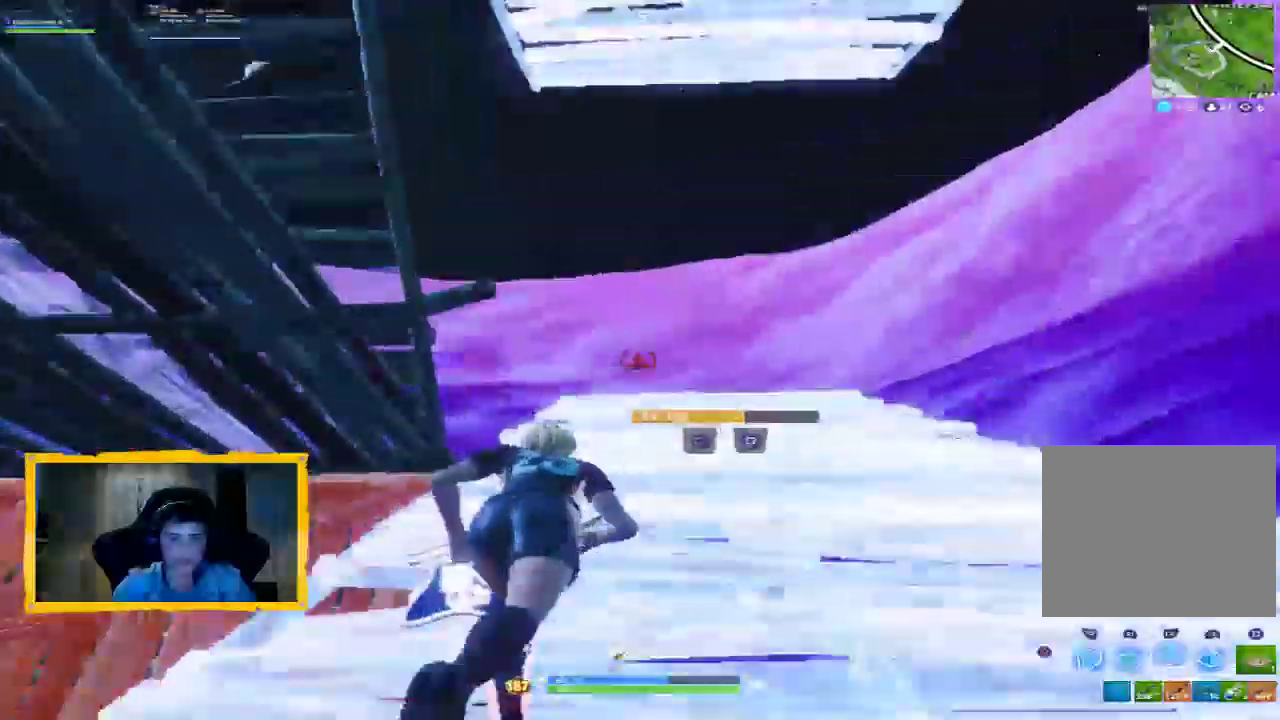
Gameplay with a controller (PlayStation layout); each line is a JSON object with the inputs held at the frame after it. "events" lists button and stick changes between this image and that frame as [ms after this image, input, new state], when the widget could be followed in between. Not read: CIRCLE DPAD_UP SELECT.
{"buttons": [], "left_stick": "up-right", "right_stick": "left", "events": [[33, "right_stick", "down"], [133, "L3", "down"], [167, "right_stick", "center"], [233, "L3", "up"], [267, "L2", "up"], [467, "left_stick", "up-right"], [467, "right_stick", "left"]]}
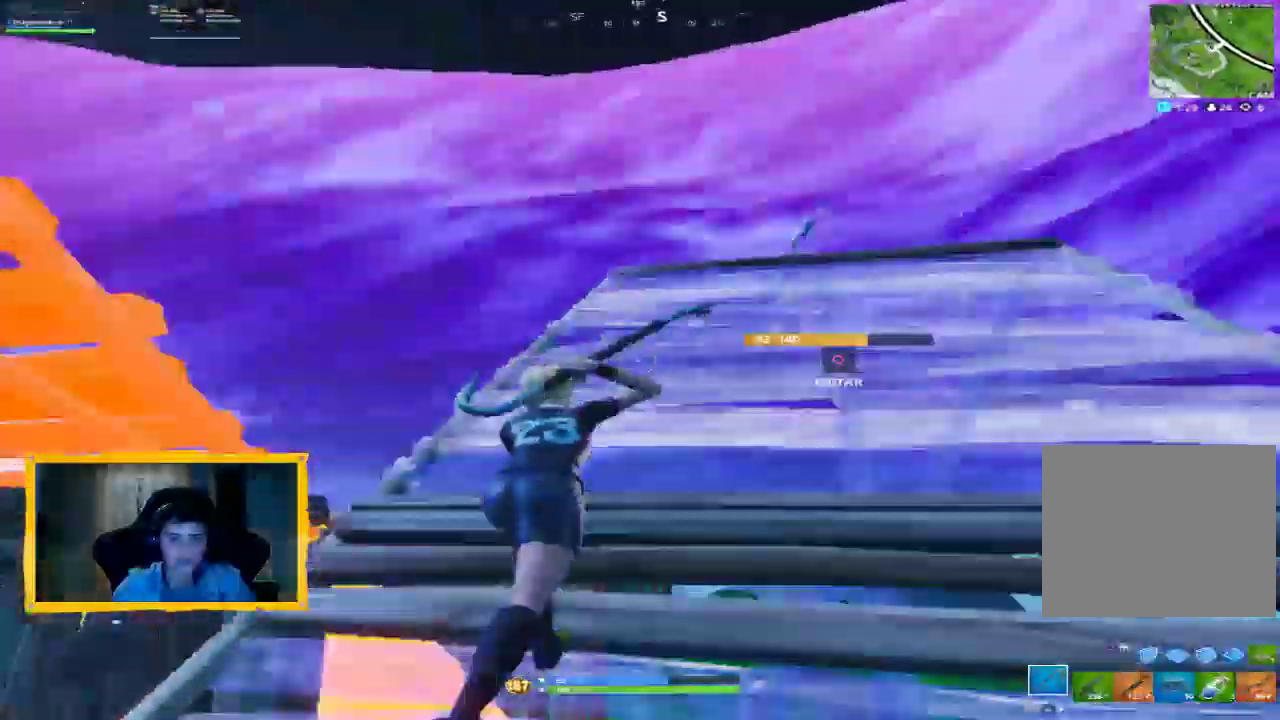
{"buttons": [], "left_stick": "down-right", "right_stick": "center", "events": [[67, "R1", "down"], [133, "left_stick", "right"], [200, "R1", "up"], [267, "left_stick", "down-right"], [400, "R1", "down"], [400, "right_stick", "center"], [500, "R1", "up"]]}
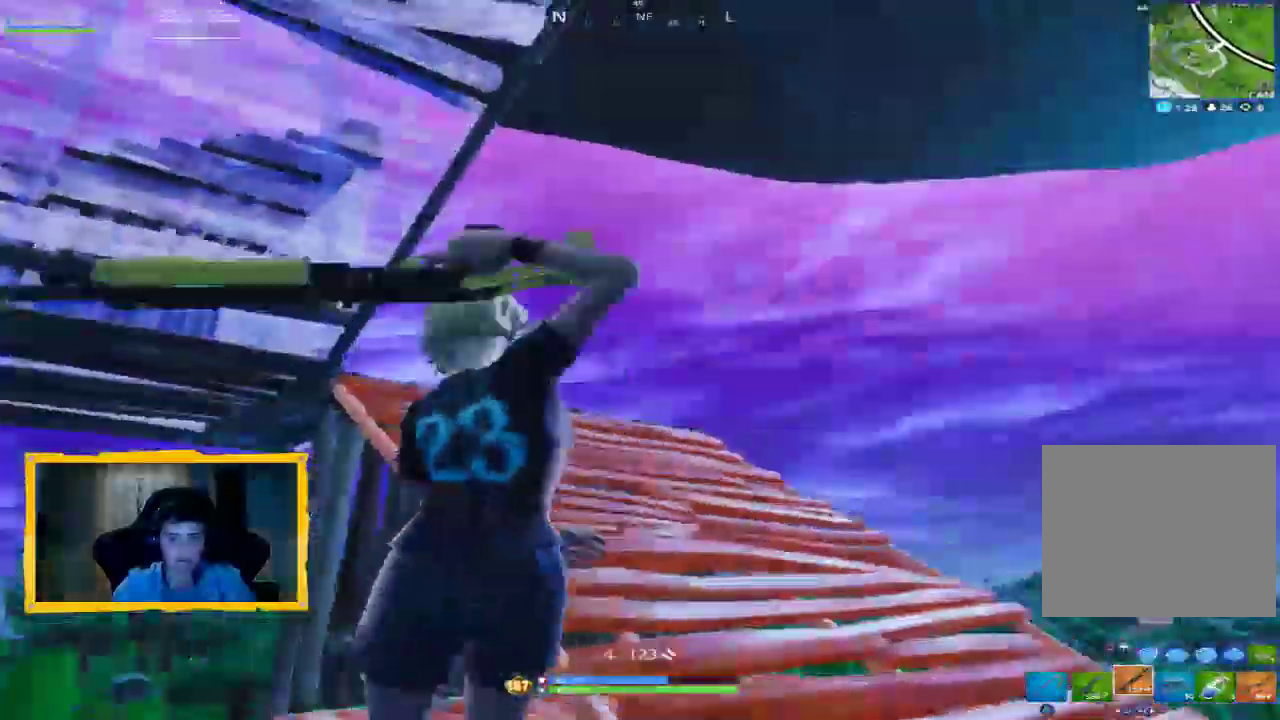
{"buttons": [], "left_stick": "up-right", "right_stick": "center", "events": [[67, "right_stick", "up-left"], [233, "left_stick", "right"], [267, "right_stick", "center"], [433, "left_stick", "up-right"]]}
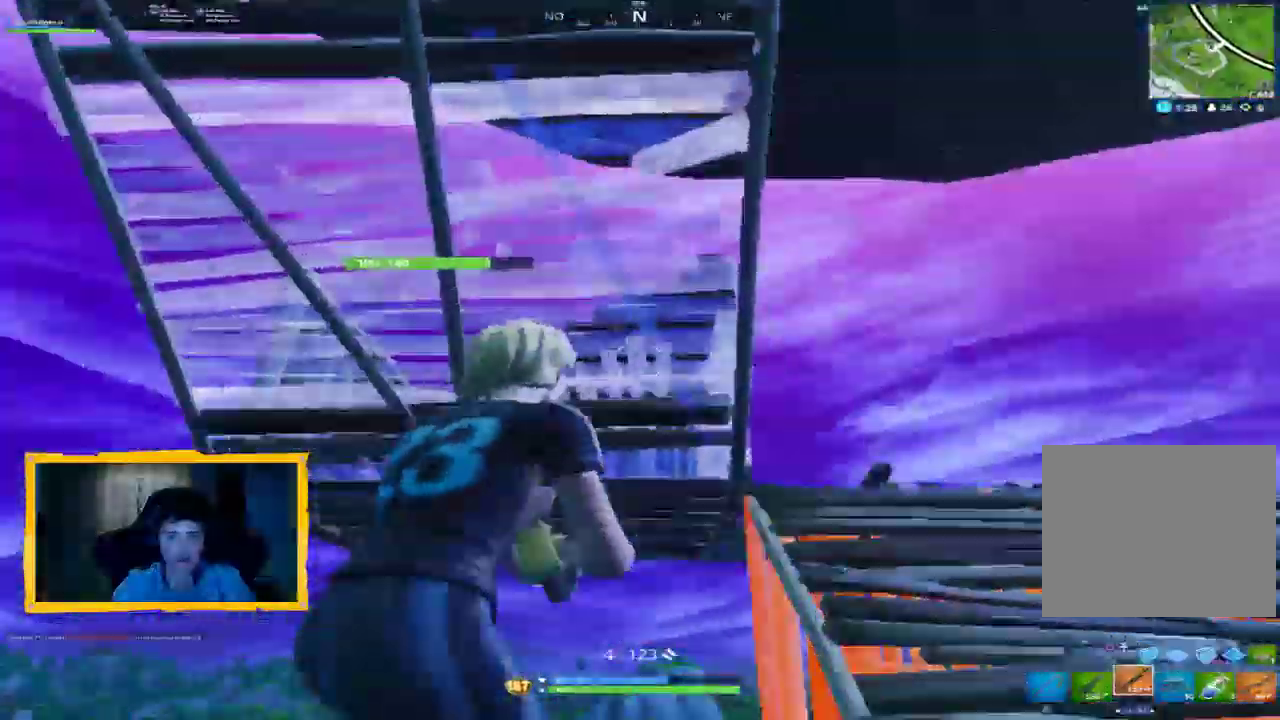
{"buttons": [], "left_stick": "up-right", "right_stick": "center", "events": [[67, "CROSS", "down"], [133, "CROSS", "up"], [267, "right_stick", "down-left"], [433, "right_stick", "center"]]}
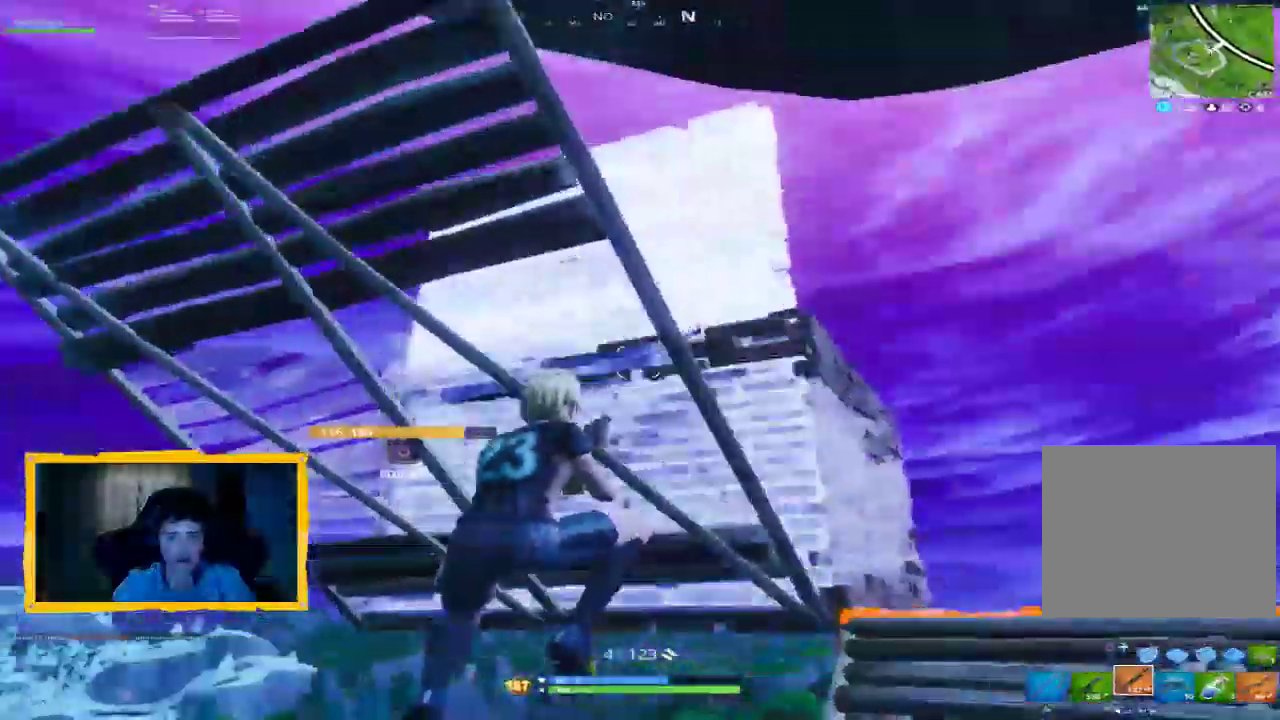
{"buttons": [], "left_stick": "up-right", "right_stick": "center", "events": [[133, "right_stick", "up-left"], [233, "right_stick", "center"]]}
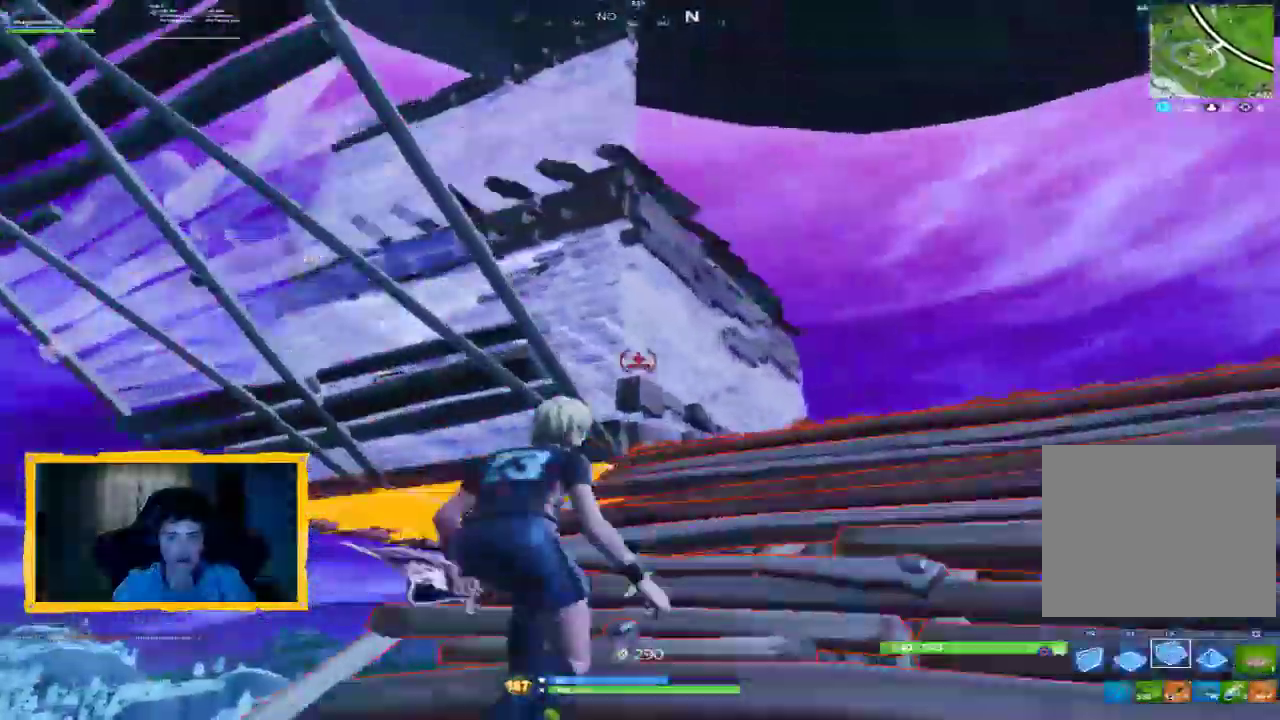
{"buttons": ["L2"], "left_stick": "up-right", "right_stick": "left", "events": [[100, "right_stick", "right"], [167, "L2", "down"], [200, "right_stick", "center"], [267, "L3", "down"], [400, "L3", "up"], [500, "right_stick", "left"]]}
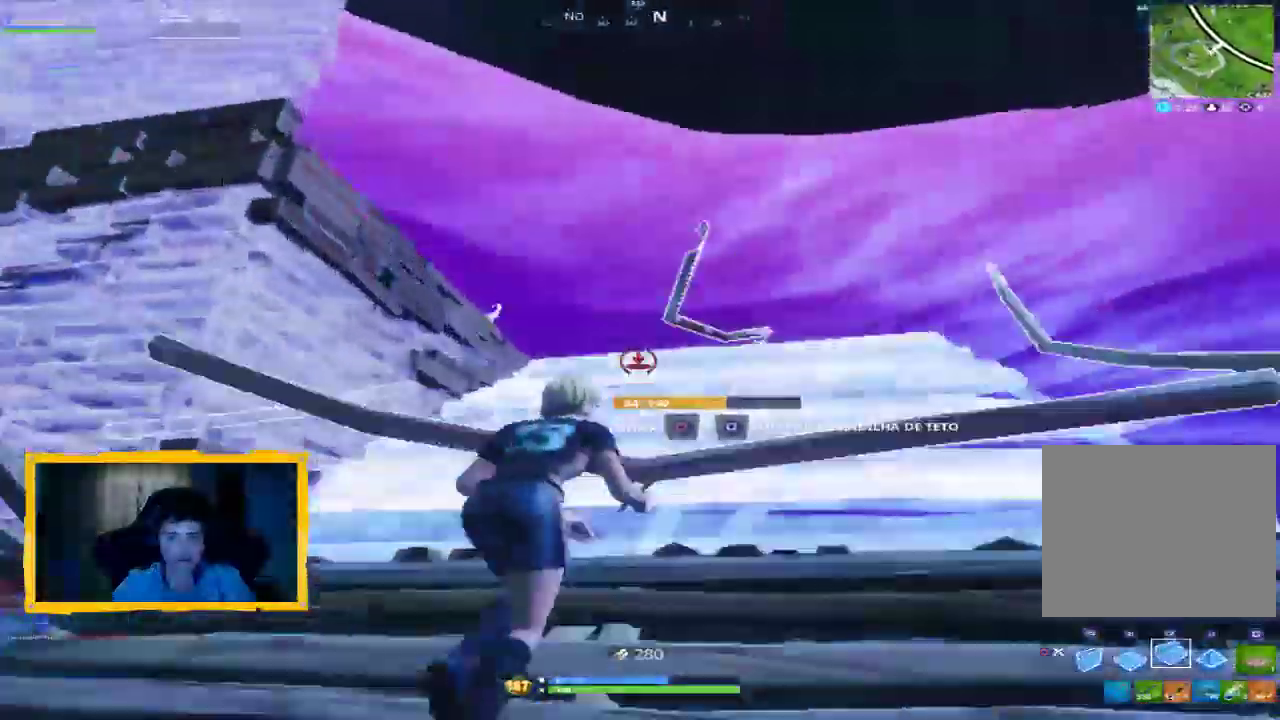
{"buttons": [], "left_stick": "up-right", "right_stick": "left", "events": [[100, "right_stick", "center"], [133, "L2", "up"], [200, "CROSS", "down"], [267, "CROSS", "up"], [367, "right_stick", "left"]]}
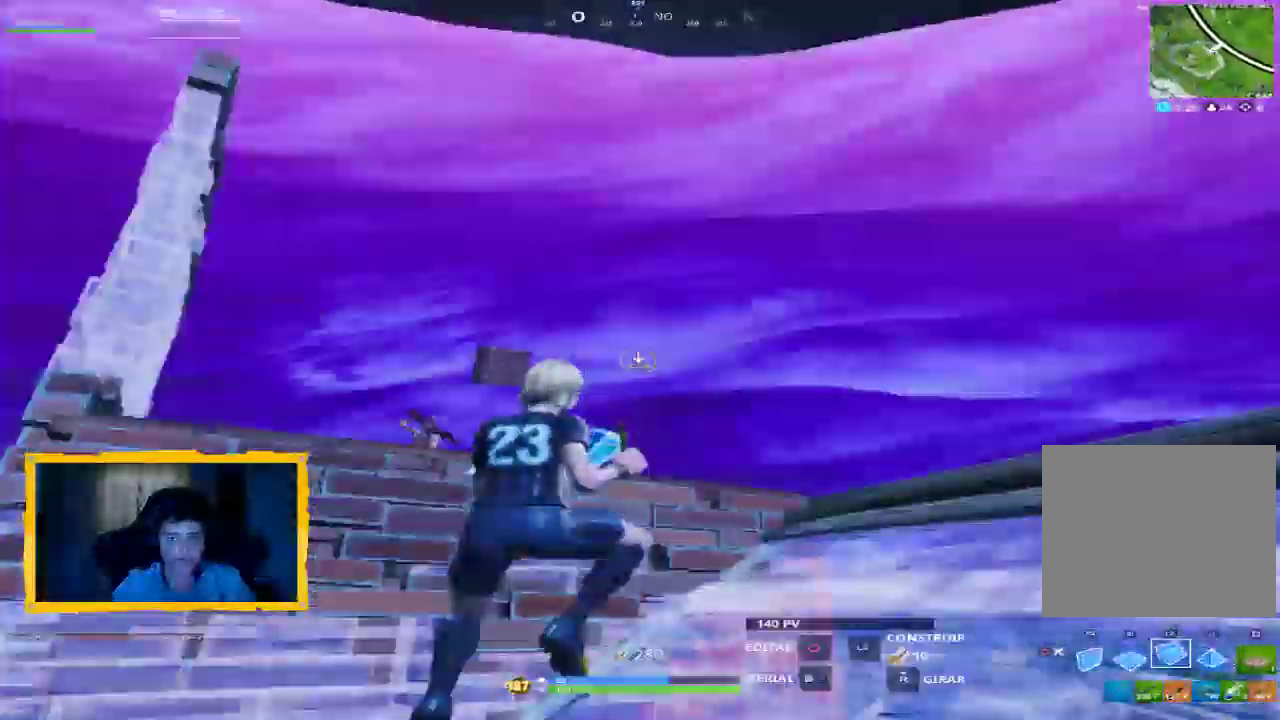
{"buttons": [], "left_stick": "up", "right_stick": "center", "events": [[100, "L2", "down"], [133, "right_stick", "center"], [267, "L2", "up"], [267, "left_stick", "up"], [333, "L3", "down"], [367, "right_stick", "down"], [467, "L3", "up"], [500, "right_stick", "center"]]}
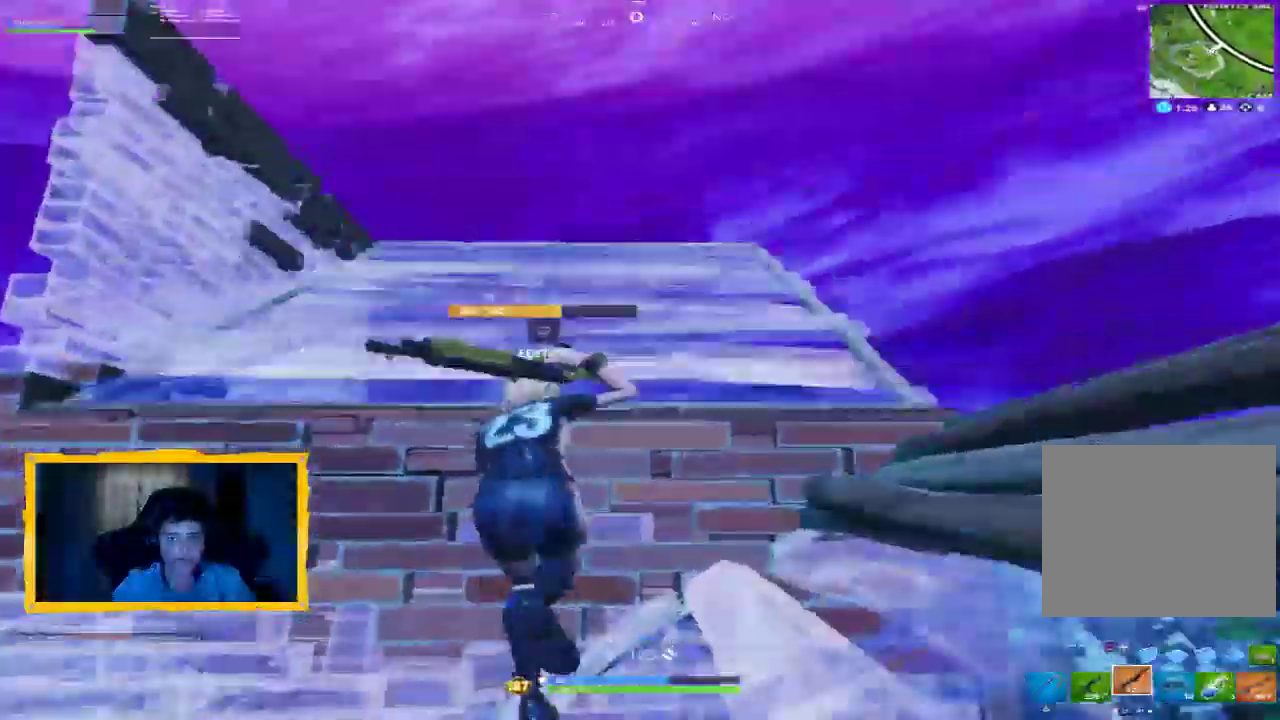
{"buttons": [], "left_stick": "down", "right_stick": "center", "events": [[67, "CROSS", "down"], [133, "CROSS", "up"], [267, "left_stick", "down-right"], [267, "right_stick", "down"], [367, "left_stick", "down"], [500, "right_stick", "center"]]}
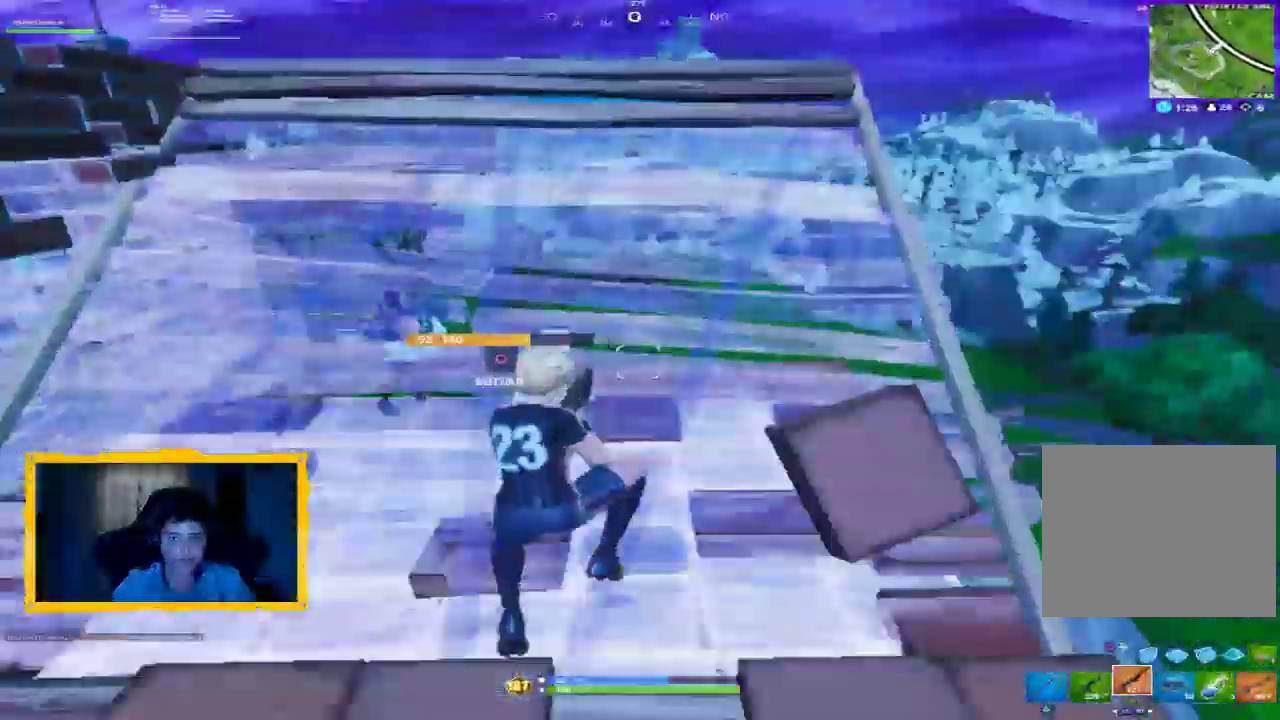
{"buttons": [], "left_stick": "down-left", "right_stick": "down-right"}
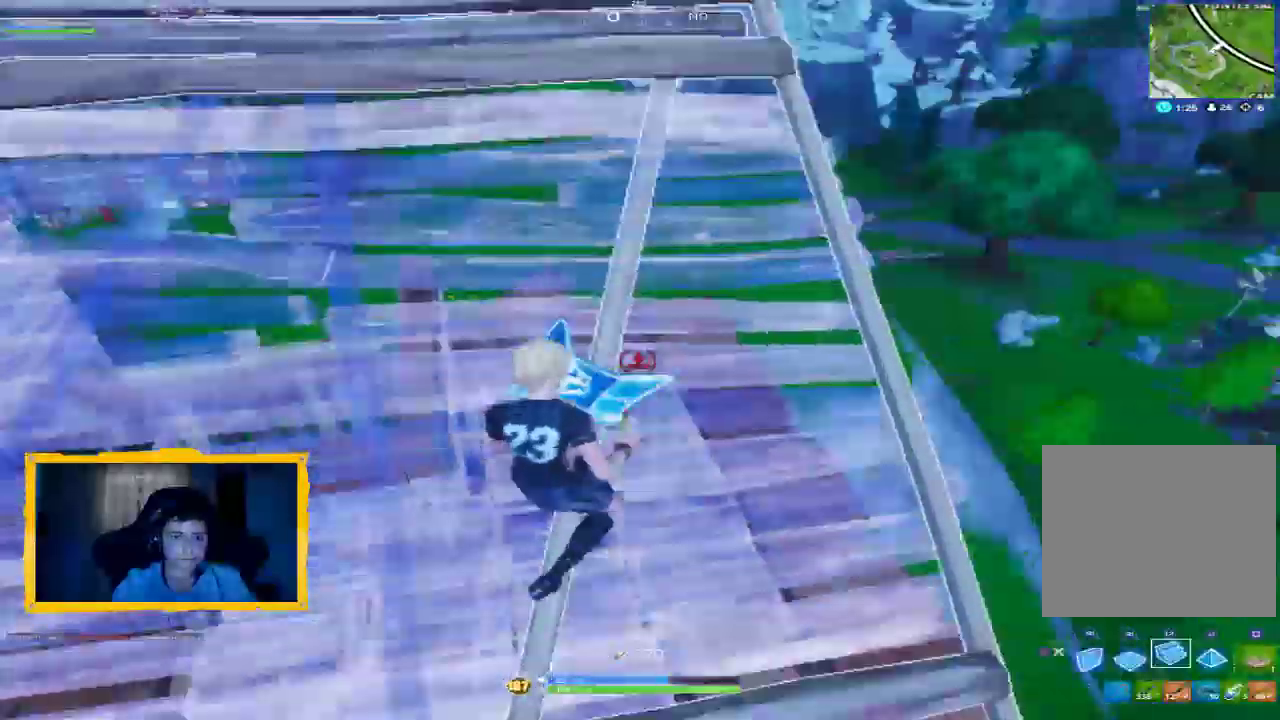
{"buttons": [], "left_stick": "center", "right_stick": "center", "events": [[200, "right_stick", "center"], [233, "left_stick", "center"], [300, "left_stick", "up-left"], [500, "left_stick", "center"]]}
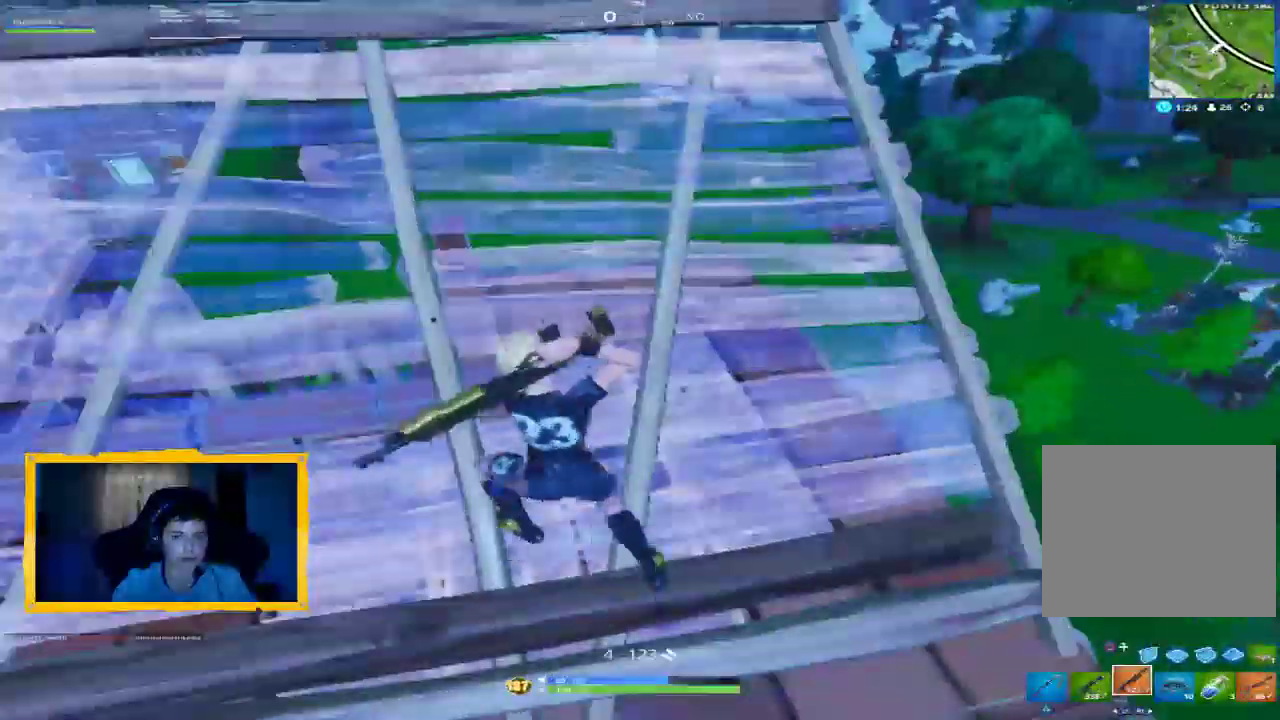
{"buttons": ["R2"], "left_stick": "left", "right_stick": "left", "events": [[33, "left_stick", "down-right"], [133, "left_stick", "right"], [333, "left_stick", "up"], [367, "right_stick", "left"], [400, "R2", "down"], [467, "left_stick", "left"]]}
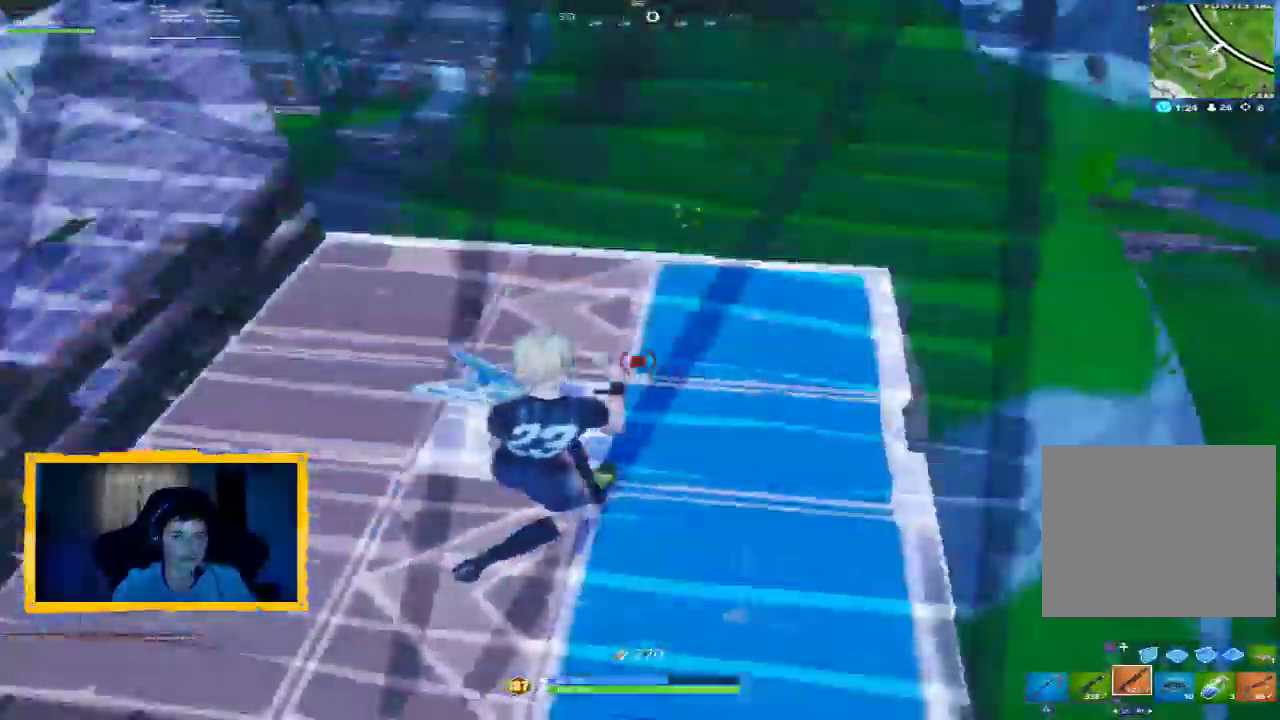
{"buttons": [], "left_stick": "up", "right_stick": "right", "events": [[133, "left_stick", "up-left"], [167, "right_stick", "center"], [300, "R2", "up"], [433, "left_stick", "up"], [500, "right_stick", "right"]]}
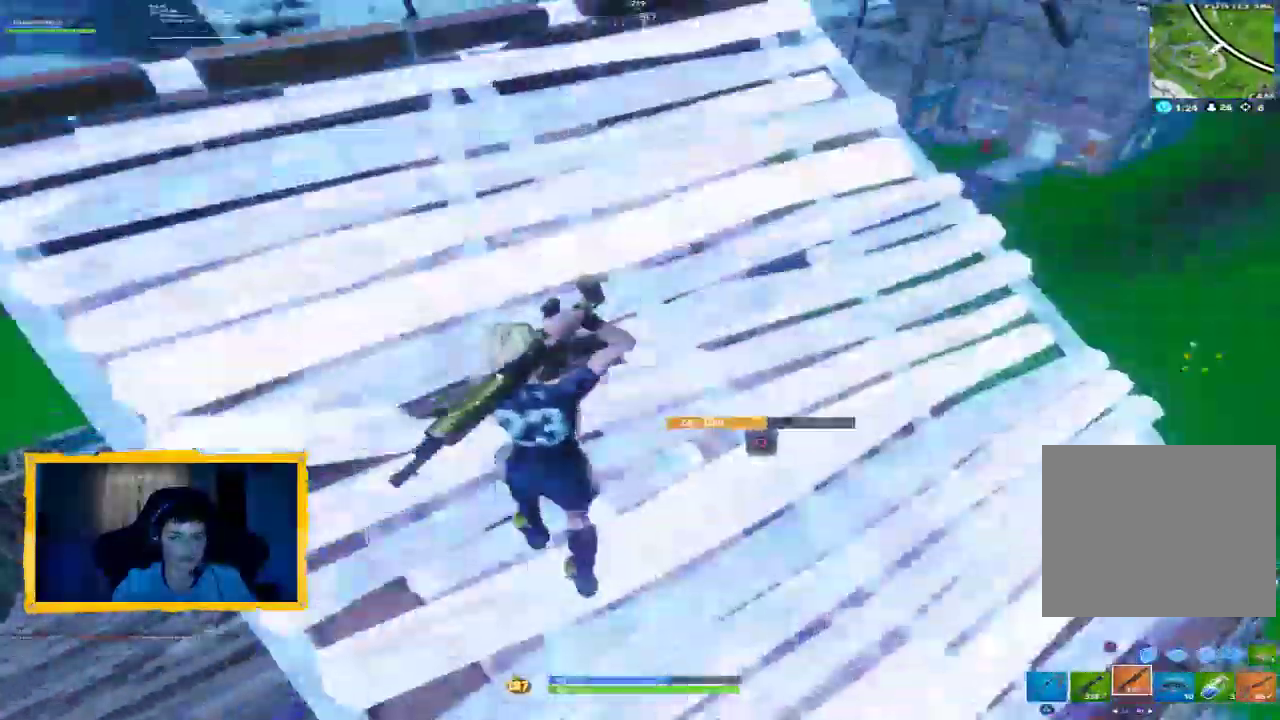
{"buttons": [], "left_stick": "up-right", "right_stick": "down-right"}
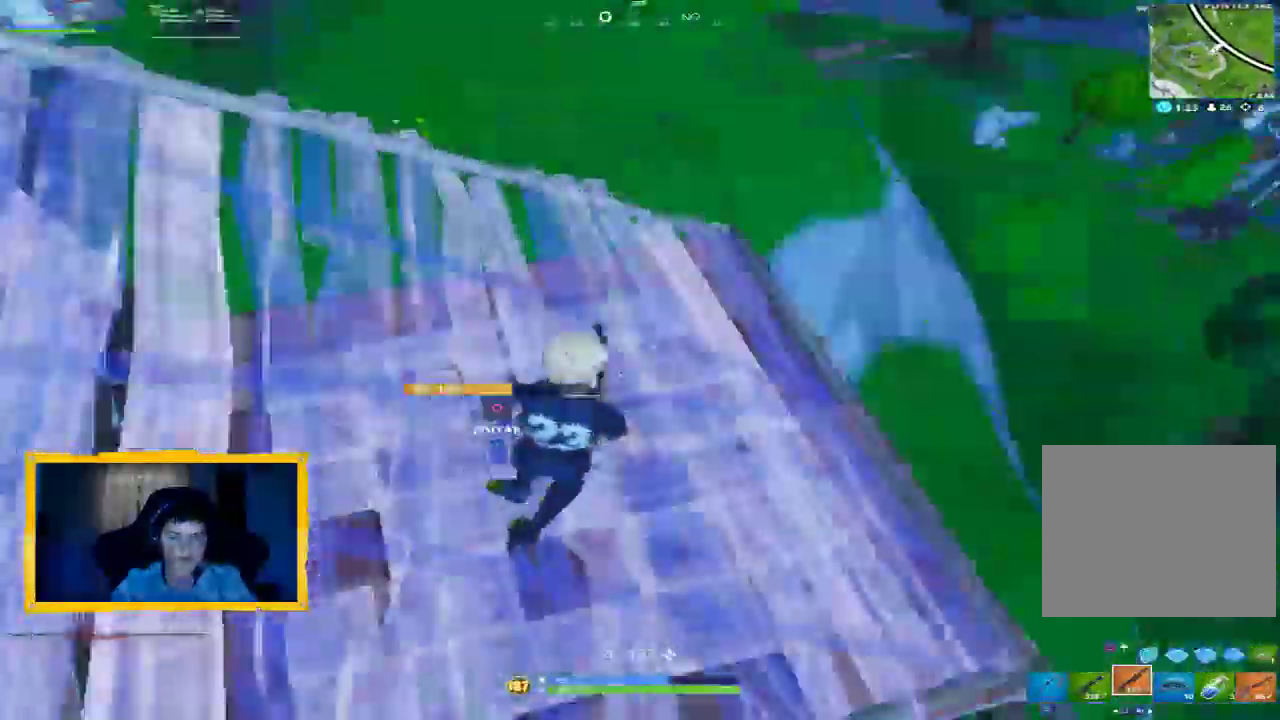
{"buttons": [], "left_stick": "up-right", "right_stick": "down", "events": [[500, "right_stick", "down"]]}
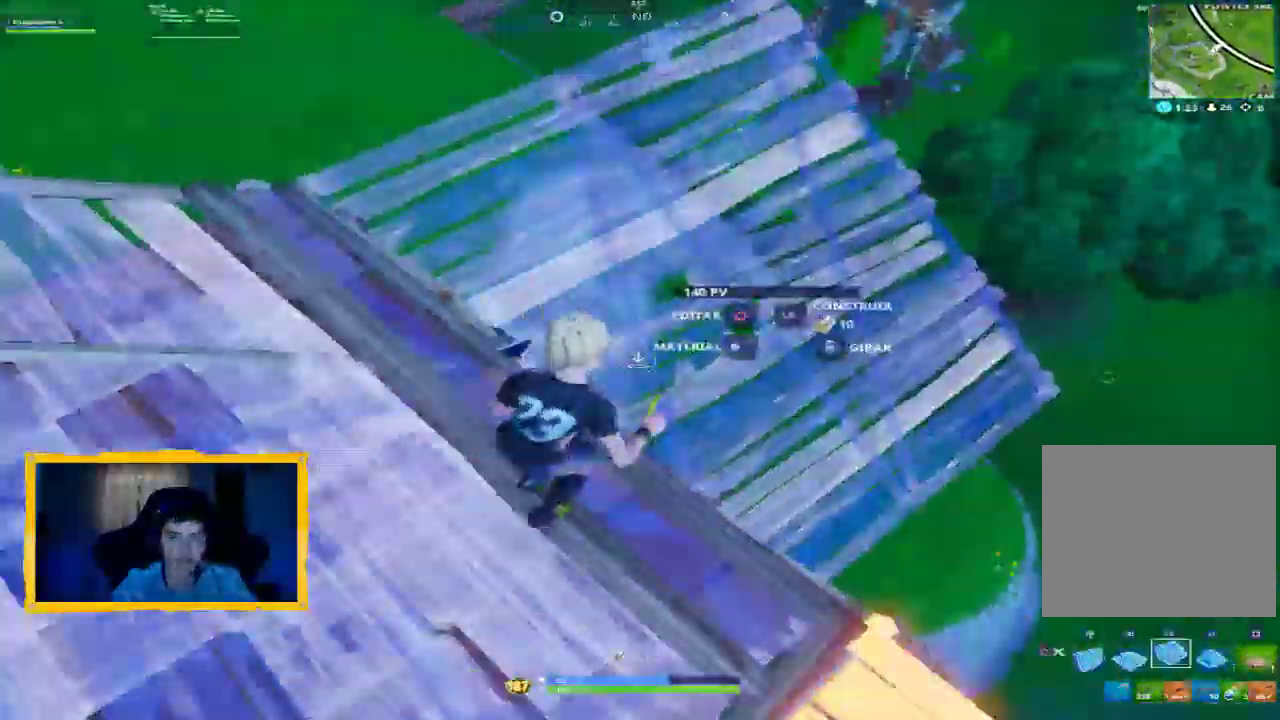
{"buttons": [], "left_stick": "up", "right_stick": "center", "events": [[33, "right_stick", "down-left"], [200, "right_stick", "left"], [367, "left_stick", "up"], [400, "right_stick", "center"]]}
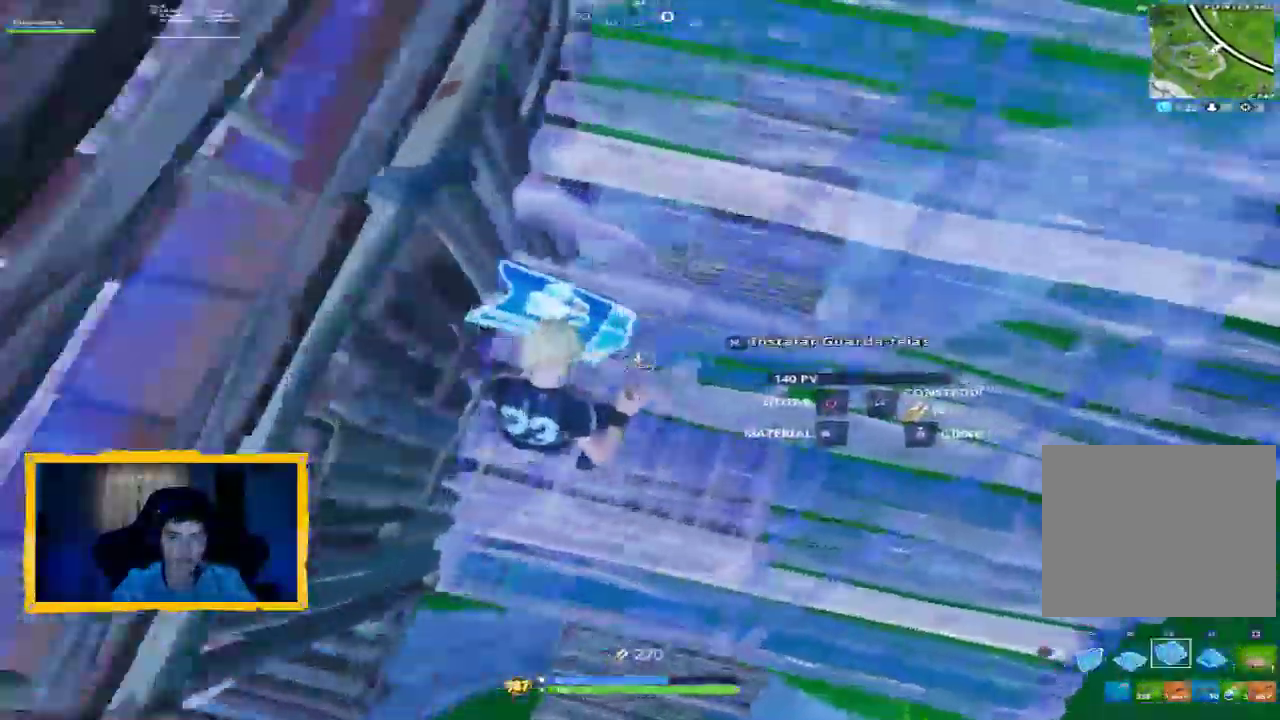
{"buttons": [], "left_stick": "down-left", "right_stick": "up-left", "events": [[133, "R1", "down"], [167, "left_stick", "up-left"], [333, "R1", "up"], [333, "left_stick", "down-left"], [433, "right_stick", "up-left"]]}
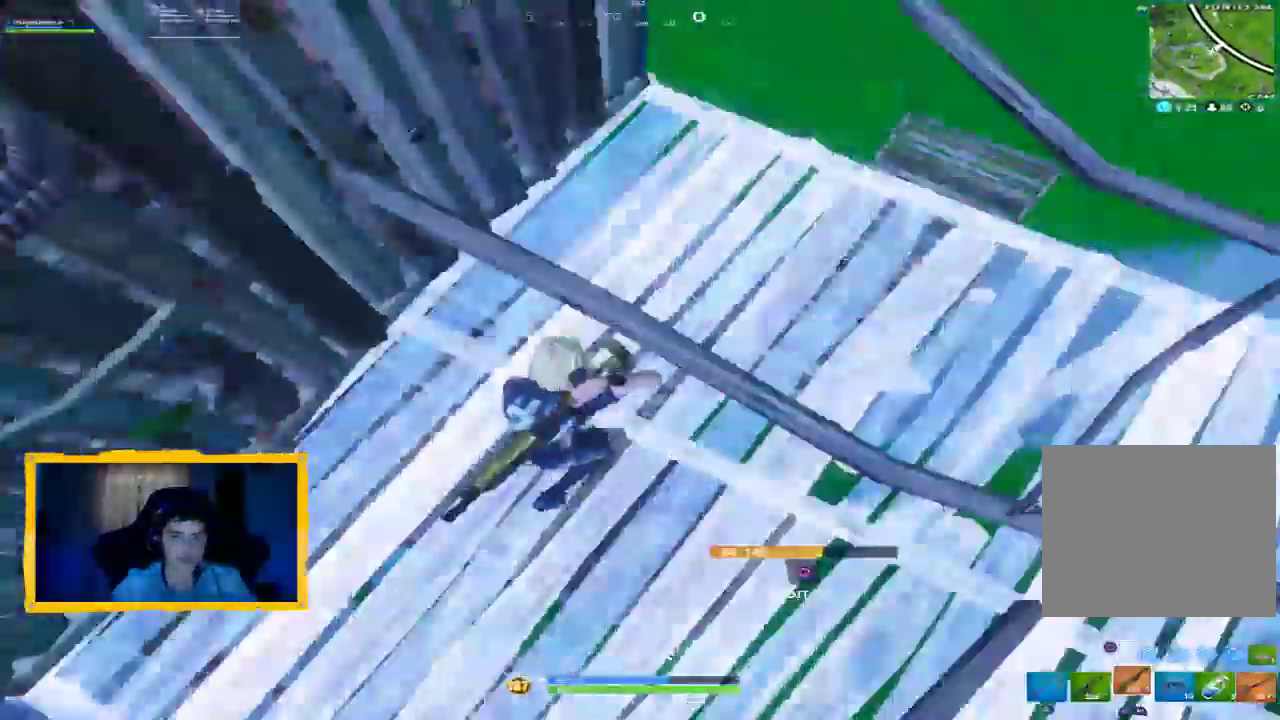
{"buttons": ["R2"], "left_stick": "up-right", "right_stick": "up-right", "events": [[167, "L1", "down"], [200, "left_stick", "up-right"], [300, "L1", "up"], [333, "right_stick", "center"], [433, "R2", "down"], [467, "right_stick", "up-right"]]}
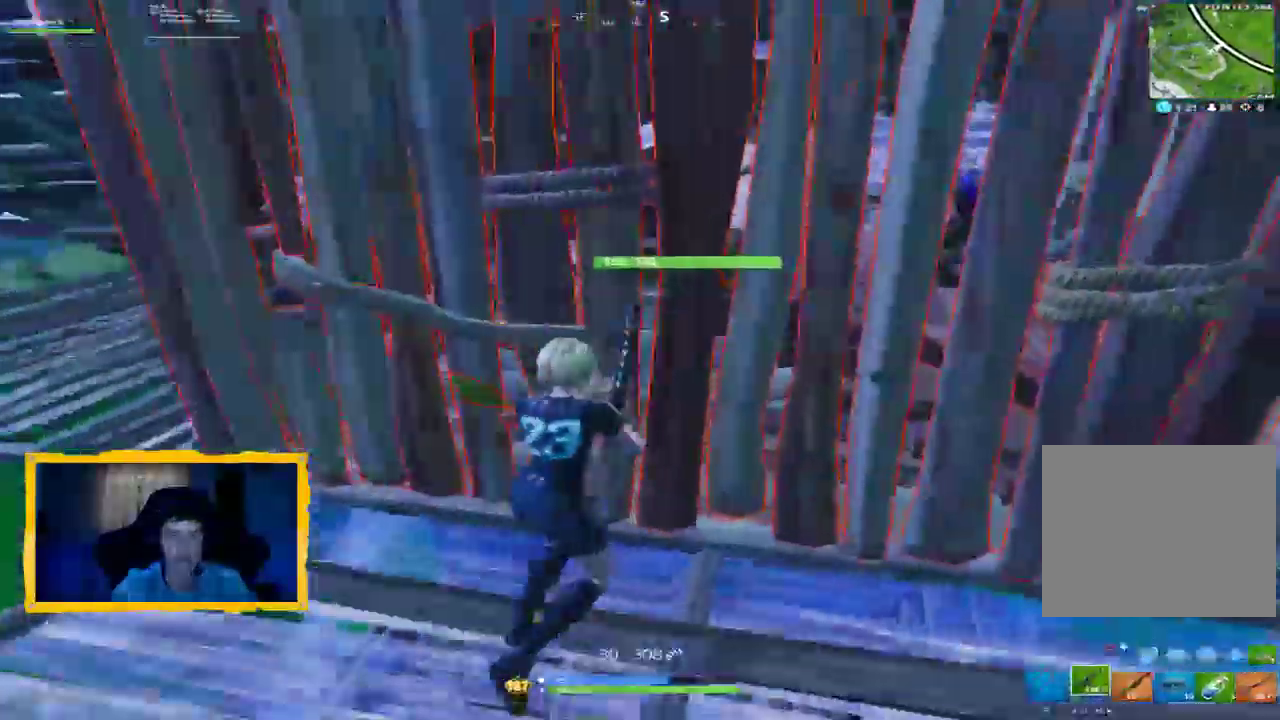
{"buttons": ["R2"], "left_stick": "up-right", "right_stick": "center", "events": [[100, "left_stick", "up"], [133, "right_stick", "center"], [233, "L3", "down"], [233, "right_stick", "up-right"], [333, "L3", "up"], [367, "right_stick", "center"], [433, "left_stick", "up-right"]]}
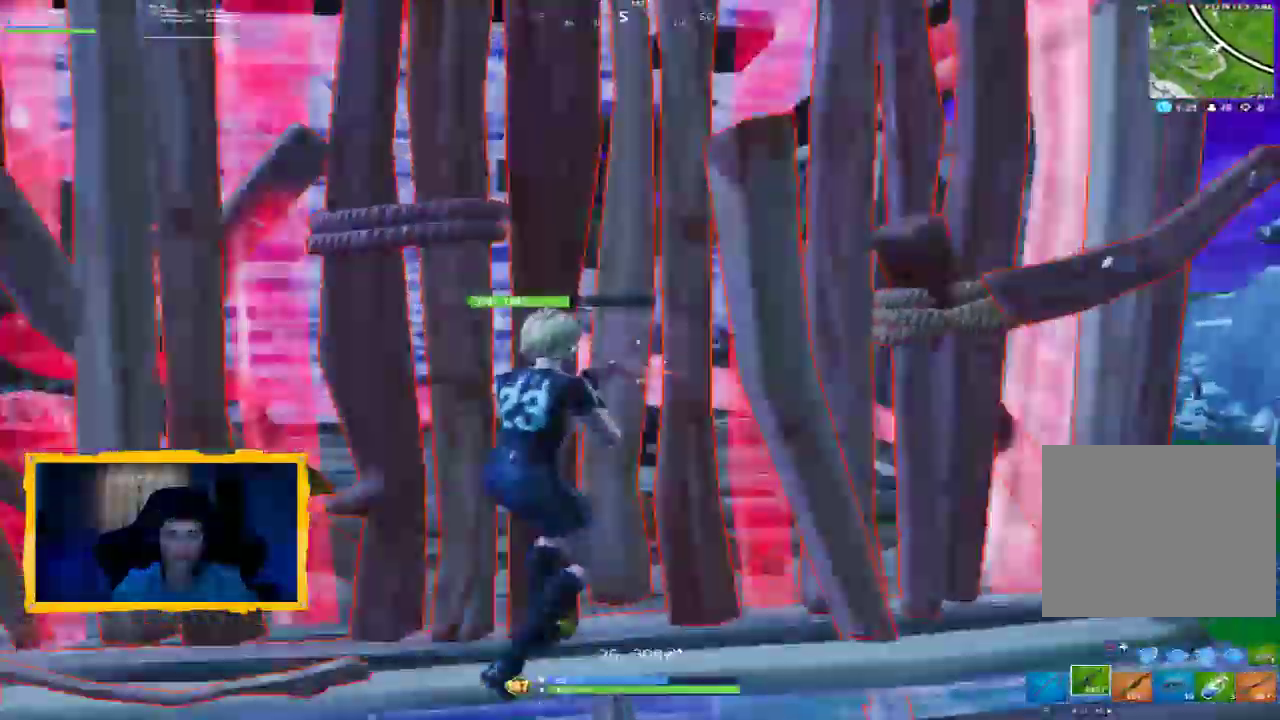
{"buttons": ["R2"], "left_stick": "up", "right_stick": "center", "events": [[67, "right_stick", "left"], [133, "R2", "up"], [200, "left_stick", "up-left"], [200, "right_stick", "center"], [367, "left_stick", "up"], [400, "R2", "down"]]}
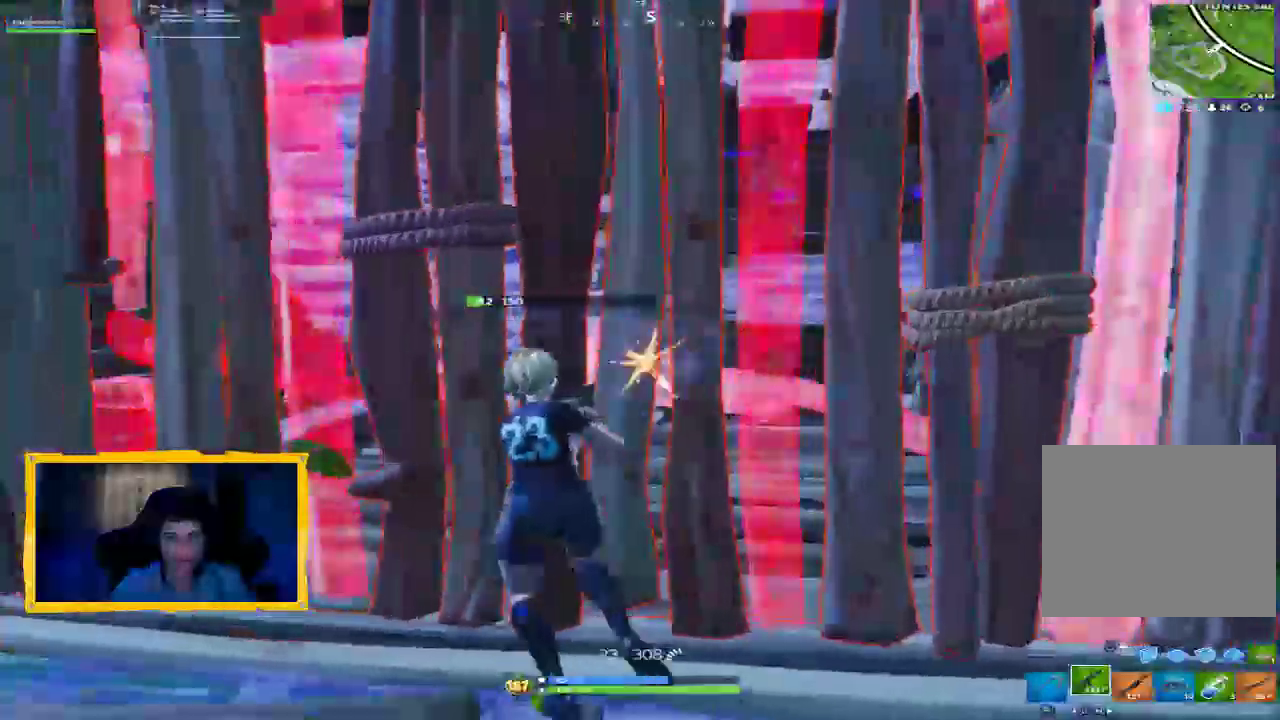
{"buttons": ["R1"], "left_stick": "up", "right_stick": "left"}